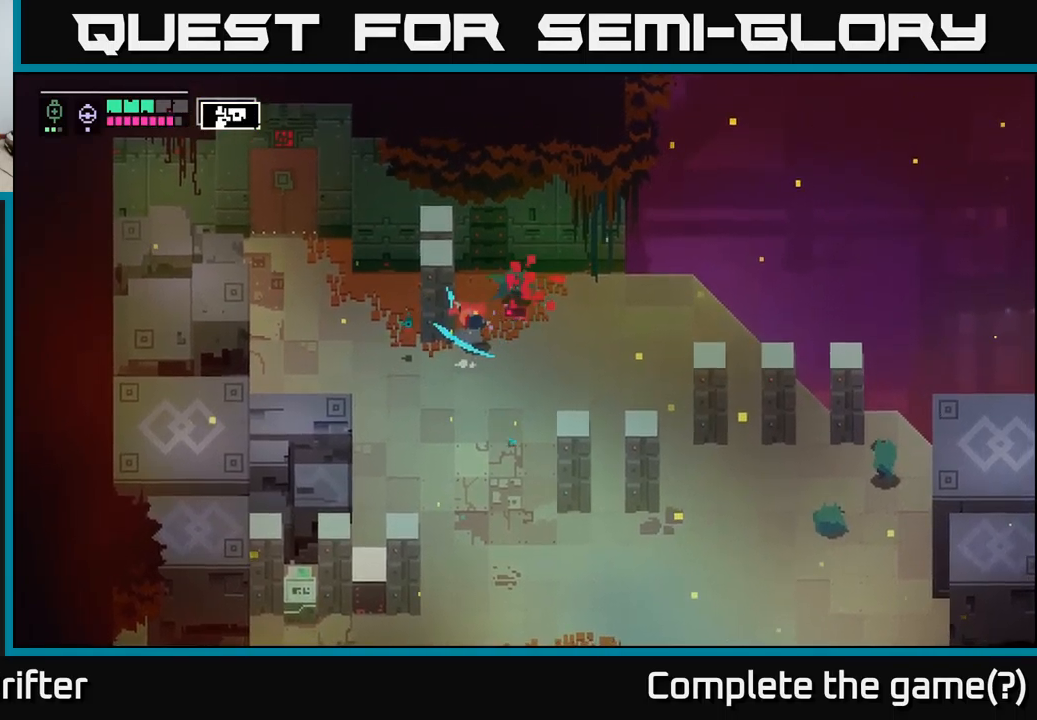
Gameplay with a controller (Xbox layout); each line is a JSON object with the inputs held at the frame after it. "events" lists button and stick changes between this image and that frame as [ms after this image, input, new state], when the widget could be followed in between.
{"buttons": [], "left_stick": "center", "right_stick": "center", "events": [[150, "X", "down"], [284, "X", "up"], [500, "left_stick", "center"]]}
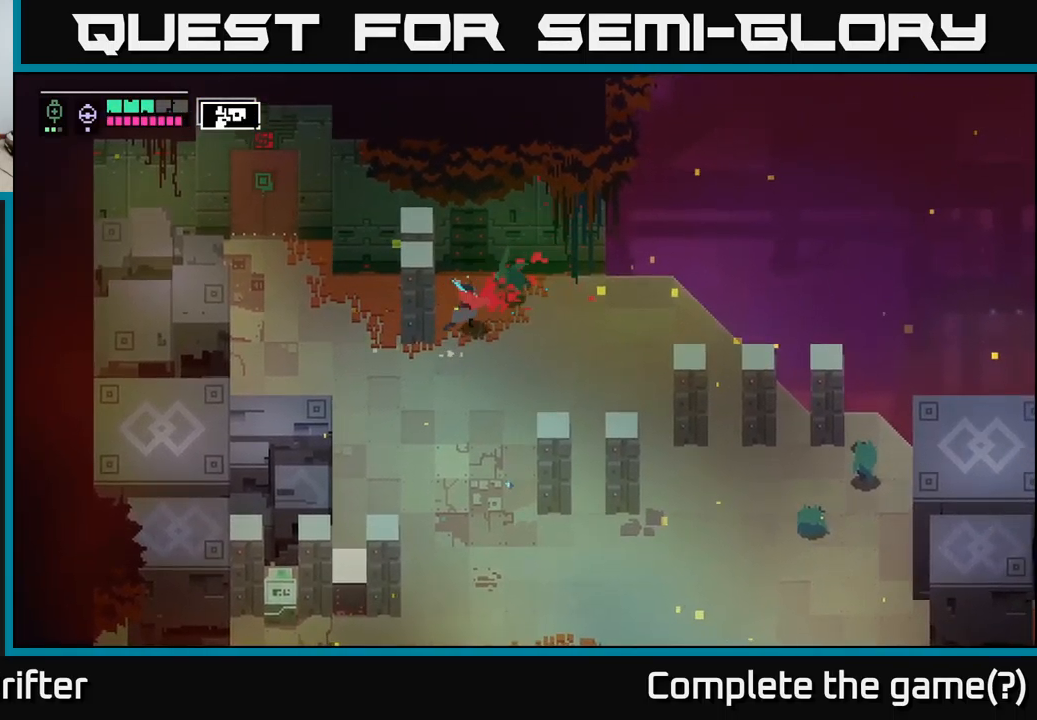
{"buttons": [], "left_stick": "right", "right_stick": "center", "events": [[17, "left_stick", "down"], [367, "left_stick", "down-right"], [467, "left_stick", "right"]]}
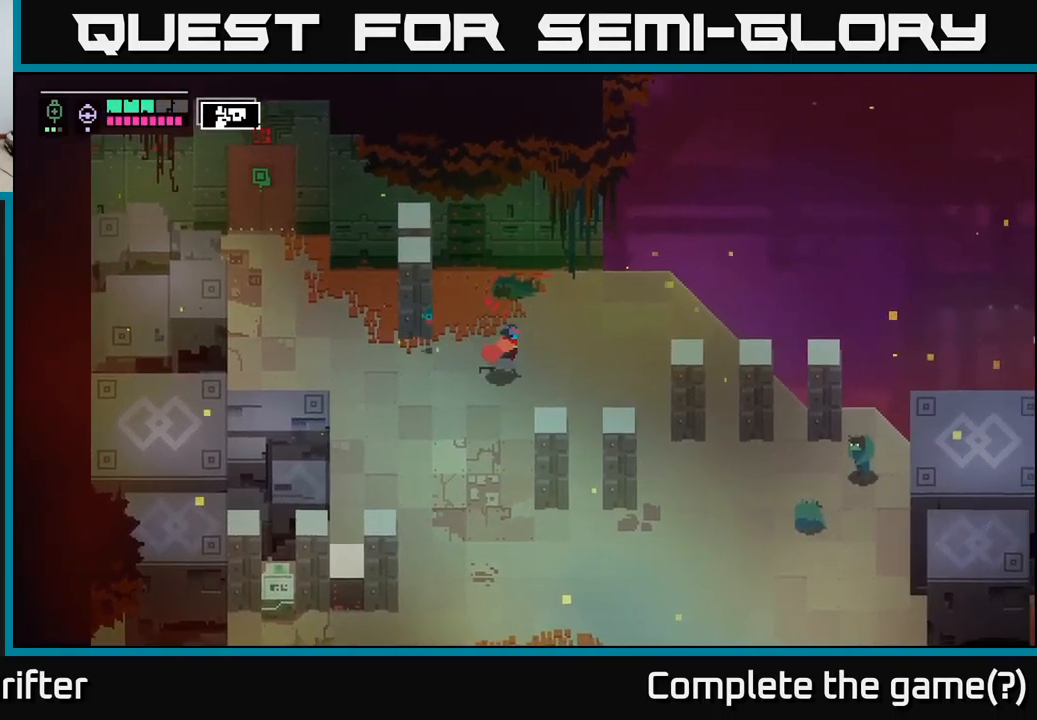
{"buttons": [], "left_stick": "down-right", "right_stick": "center", "events": [[234, "B", "down"], [250, "left_stick", "down-right"], [334, "B", "up"]]}
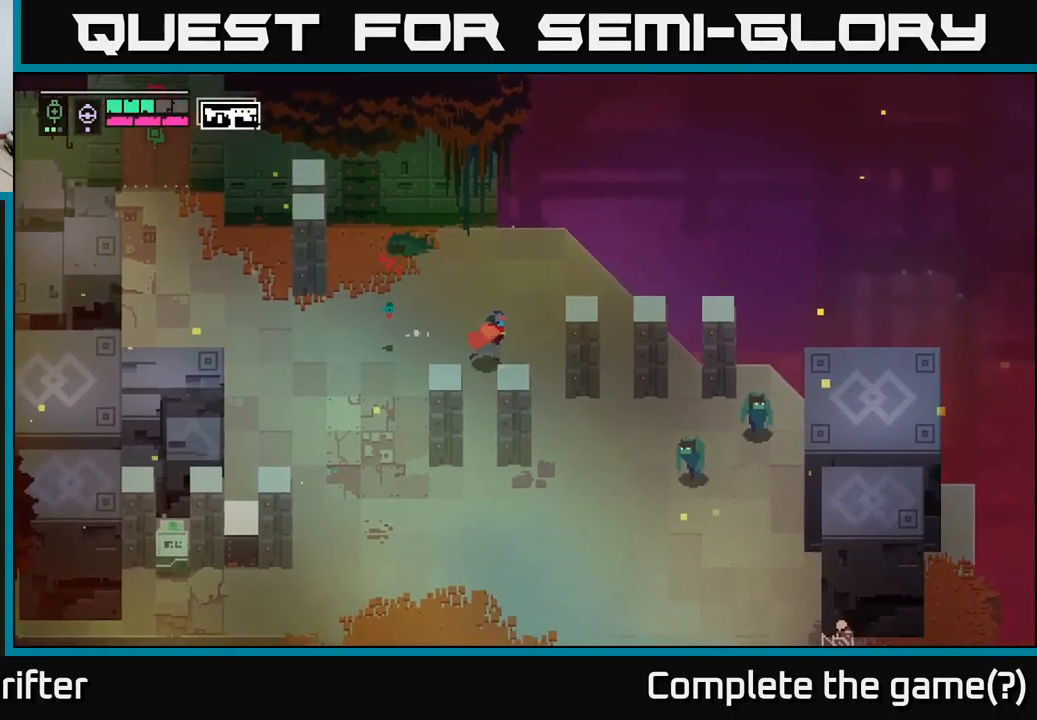
{"buttons": [], "left_stick": "down-right", "right_stick": "center", "events": []}
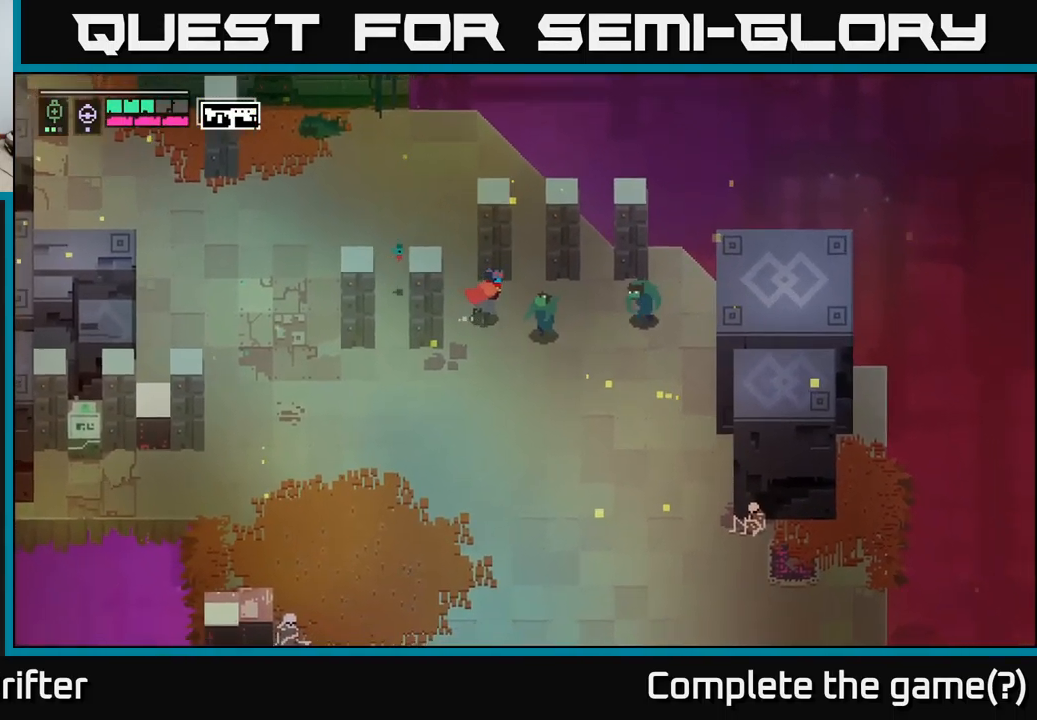
{"buttons": ["X"], "left_stick": "right", "right_stick": "center", "events": [[100, "left_stick", "right"], [117, "X", "down"], [200, "X", "up"], [417, "X", "down"]]}
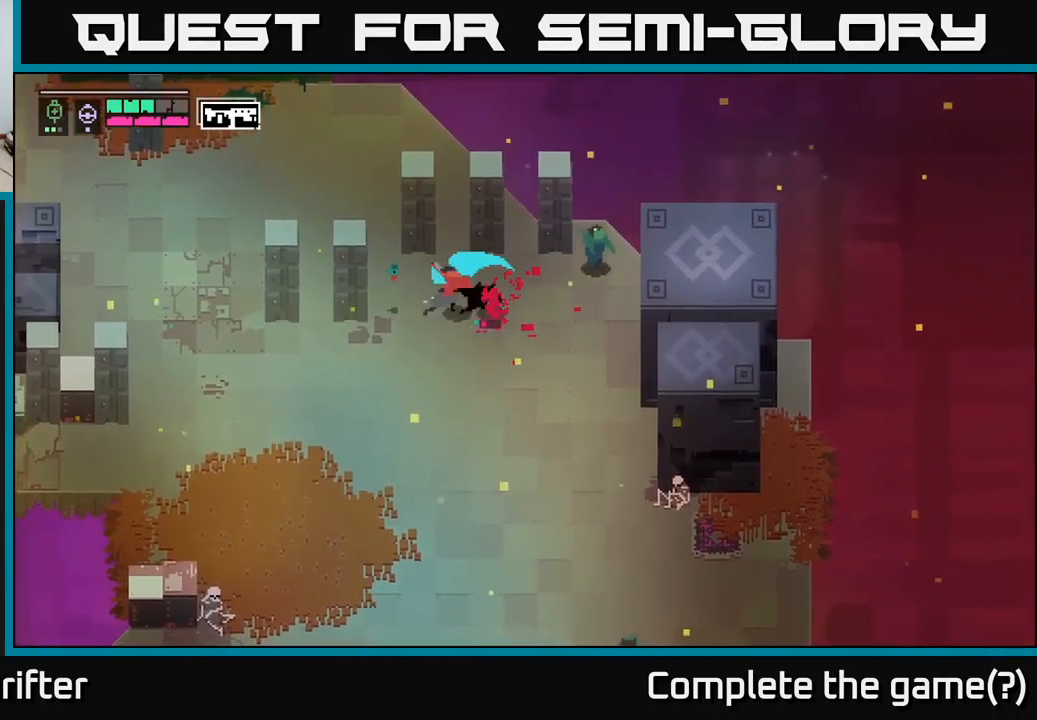
{"buttons": ["L2"], "left_stick": "right", "right_stick": "center", "events": [[50, "X", "up"], [334, "L2", "down"], [367, "R2", "down"], [450, "R2", "up"]]}
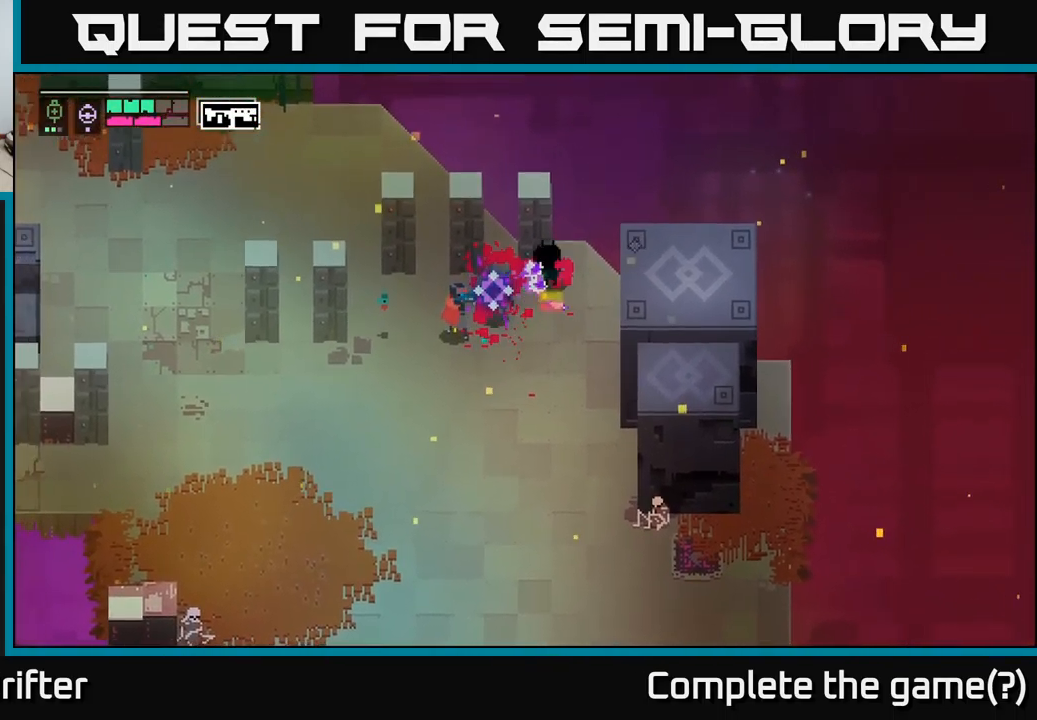
{"buttons": [], "left_stick": "right", "right_stick": "center", "events": [[167, "L2", "up"]]}
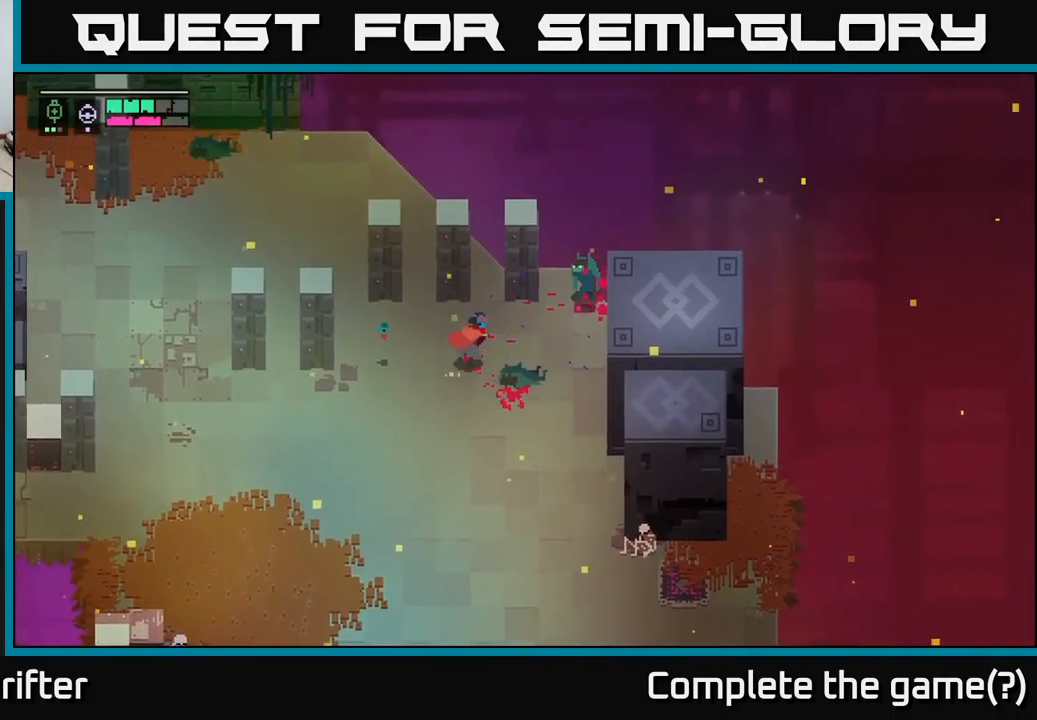
{"buttons": [], "left_stick": "center", "right_stick": "center", "events": [[251, "X", "down"], [334, "left_stick", "up-right"], [367, "X", "up"], [434, "left_stick", "center"]]}
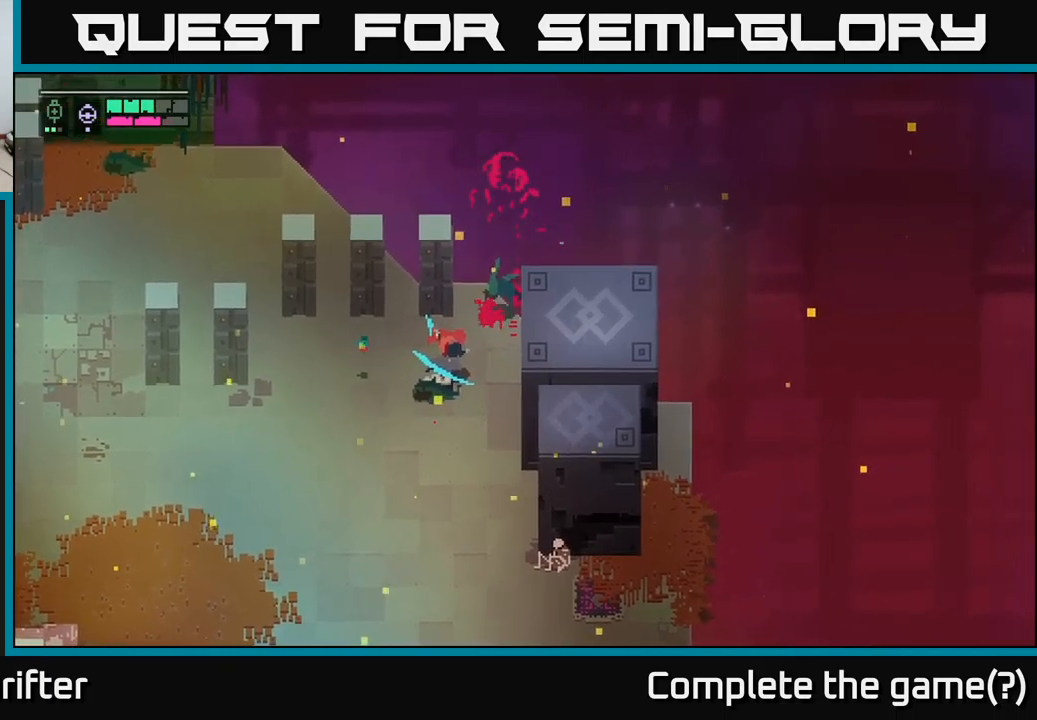
{"buttons": [], "left_stick": "down", "right_stick": "center", "events": [[117, "left_stick", "down"]]}
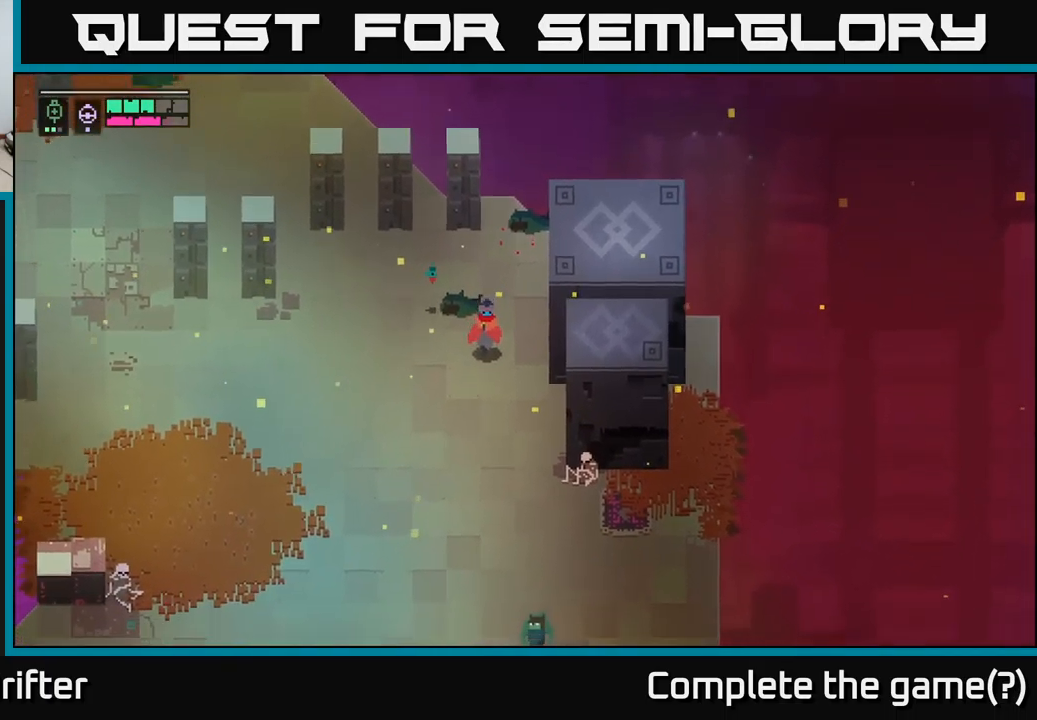
{"buttons": [], "left_stick": "down", "right_stick": "center", "events": []}
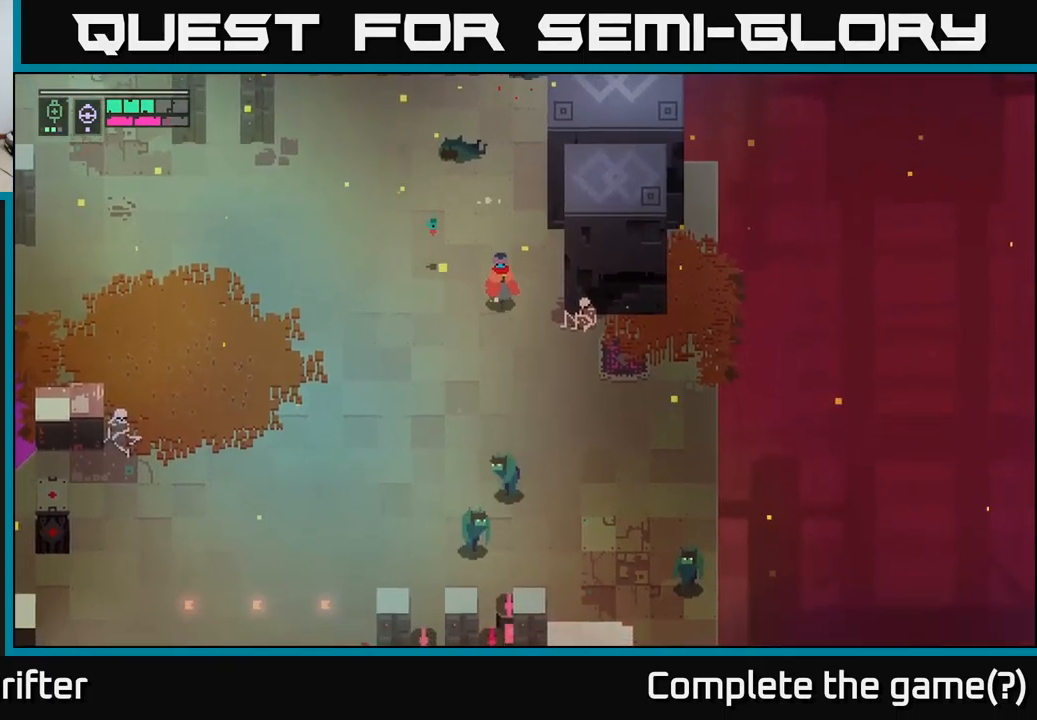
{"buttons": ["X"], "left_stick": "down", "right_stick": "center", "events": [[400, "X", "down"]]}
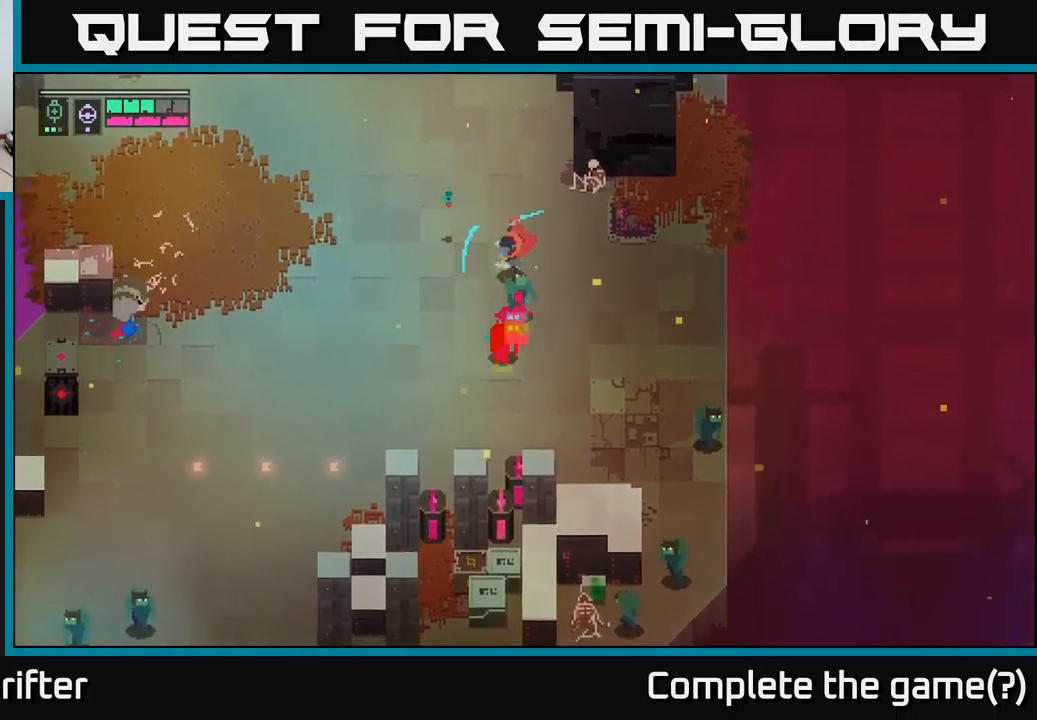
{"buttons": [], "left_stick": "down", "right_stick": "center", "events": [[33, "X", "up"], [267, "X", "down"], [433, "X", "up"]]}
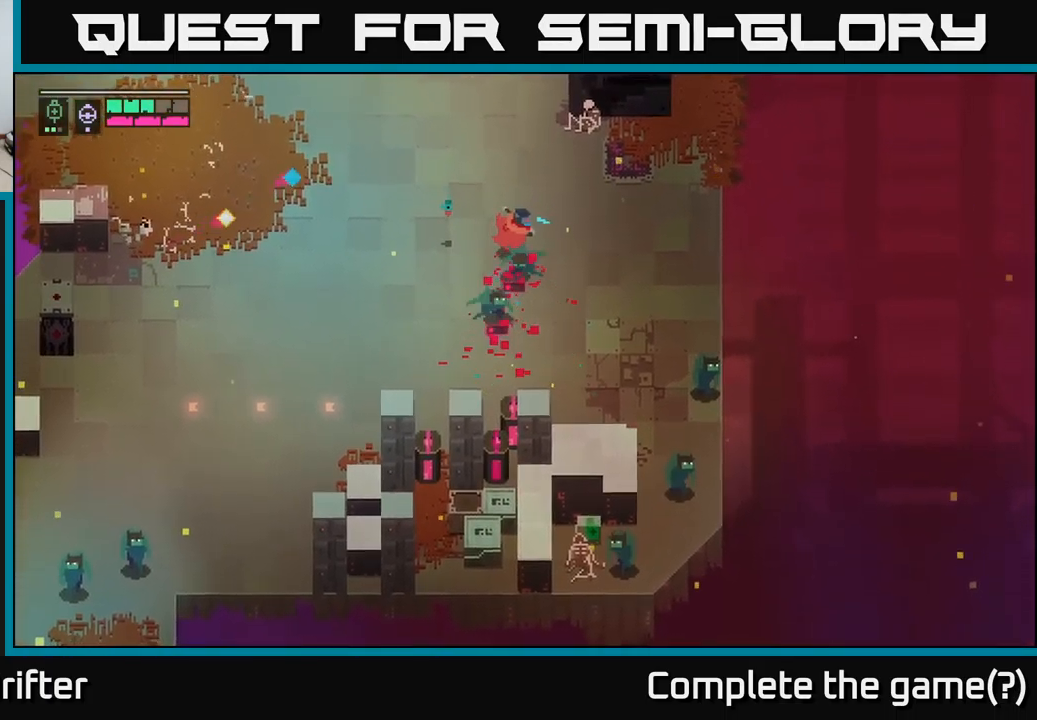
{"buttons": [], "left_stick": "down", "right_stick": "center", "events": [[167, "X", "down"], [300, "X", "up"]]}
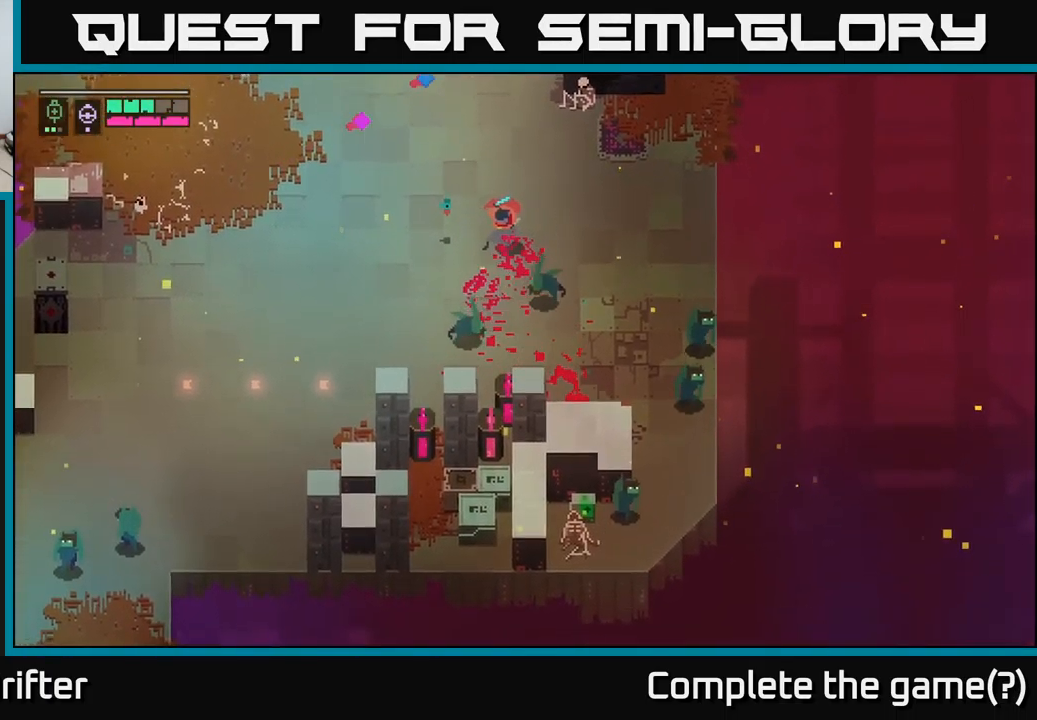
{"buttons": ["L2"], "left_stick": "down-right", "right_stick": "center", "events": [[50, "left_stick", "down-right"], [450, "L2", "down"]]}
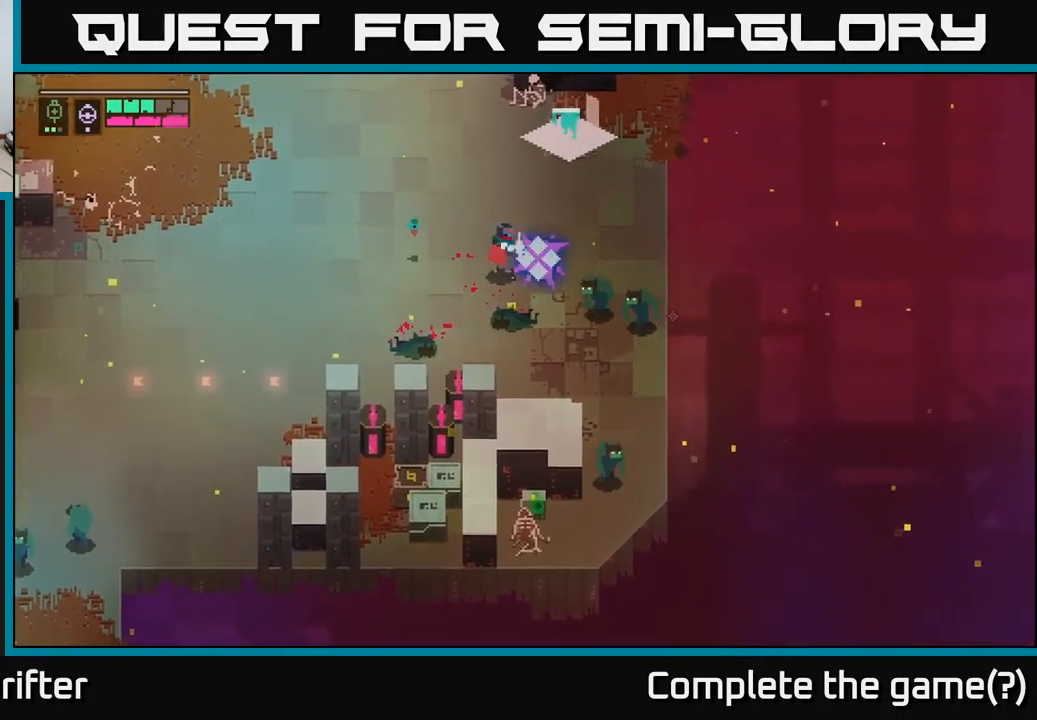
{"buttons": ["X"], "left_stick": "down-right", "right_stick": "center", "events": [[33, "R2", "down"], [117, "R2", "up"], [383, "L2", "up"], [483, "X", "down"]]}
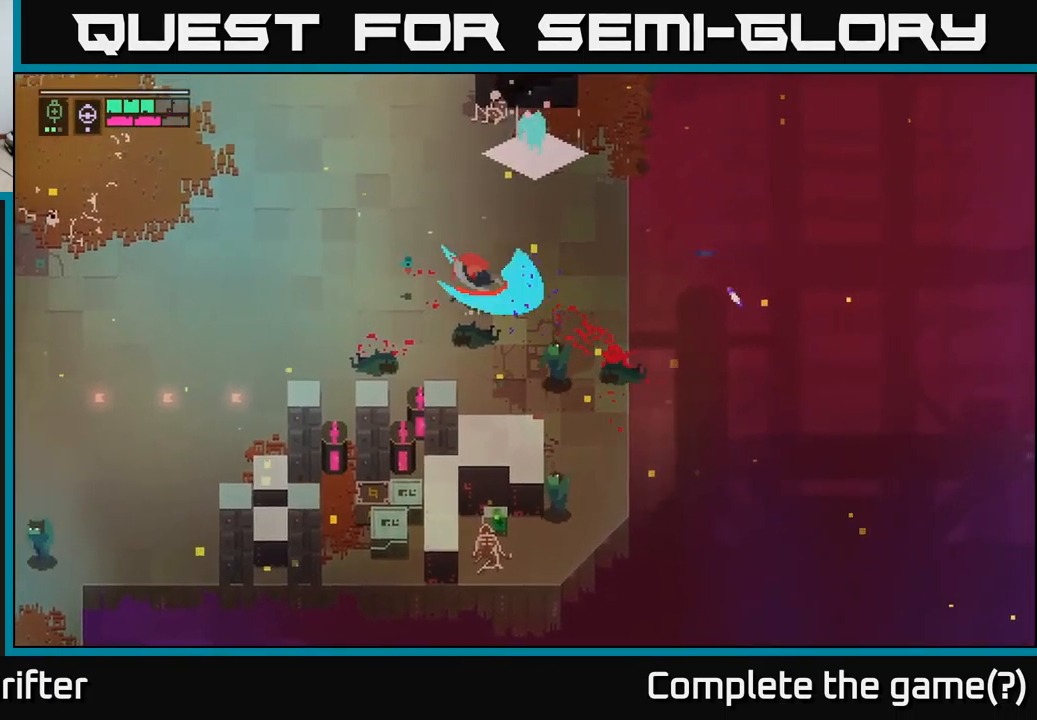
{"buttons": ["X"], "left_stick": "down-right", "right_stick": "center", "events": [[133, "X", "up"], [467, "X", "down"]]}
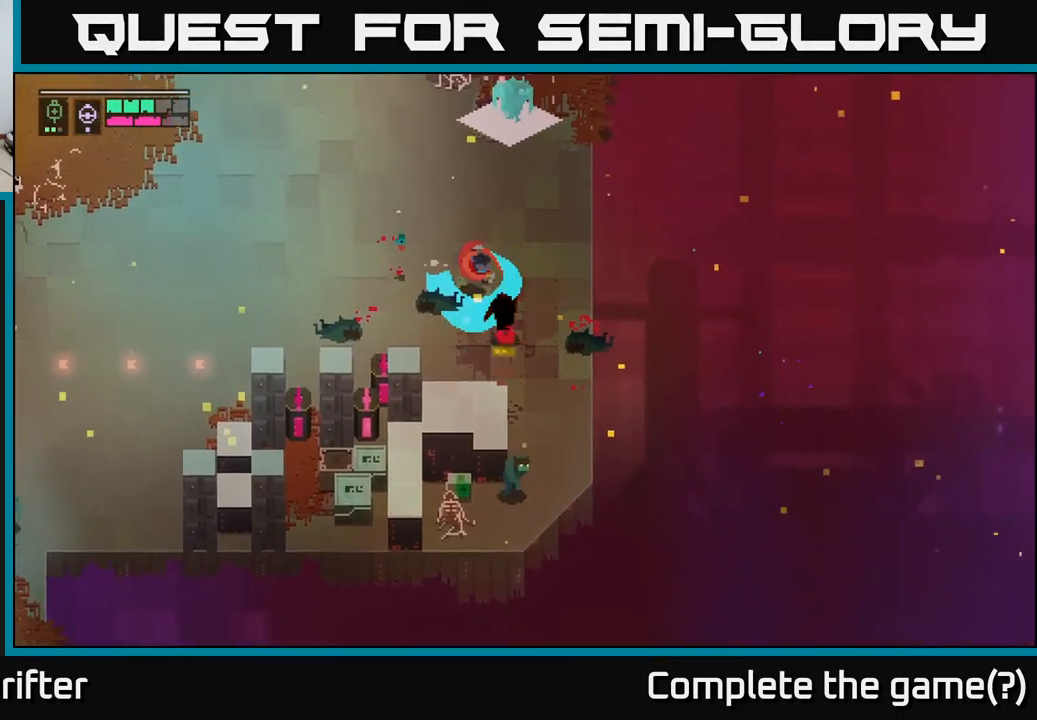
{"buttons": [], "left_stick": "down-right", "right_stick": "center", "events": [[100, "X", "up"], [350, "X", "down"], [483, "X", "up"]]}
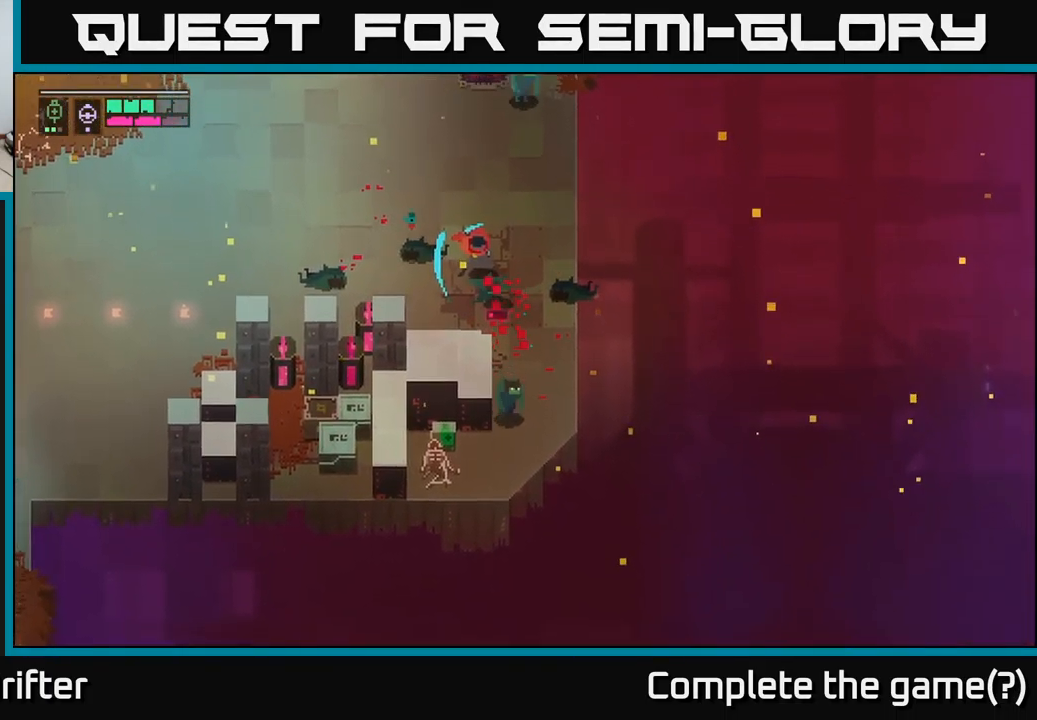
{"buttons": [], "left_stick": "up-left", "right_stick": "center", "events": [[50, "left_stick", "up-left"], [117, "A", "down"], [266, "A", "up"]]}
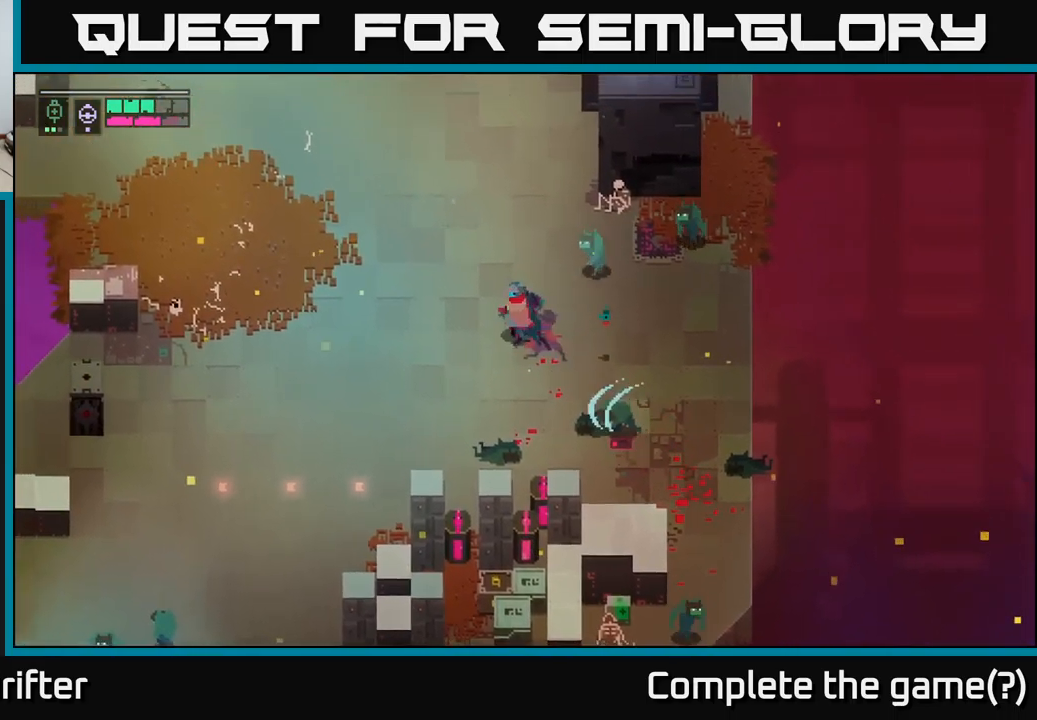
{"buttons": [], "left_stick": "up", "right_stick": "center", "events": [[167, "left_stick", "right"], [200, "A", "down"], [200, "X", "down"], [317, "X", "up"], [333, "A", "up"], [417, "left_stick", "center"], [500, "left_stick", "up"]]}
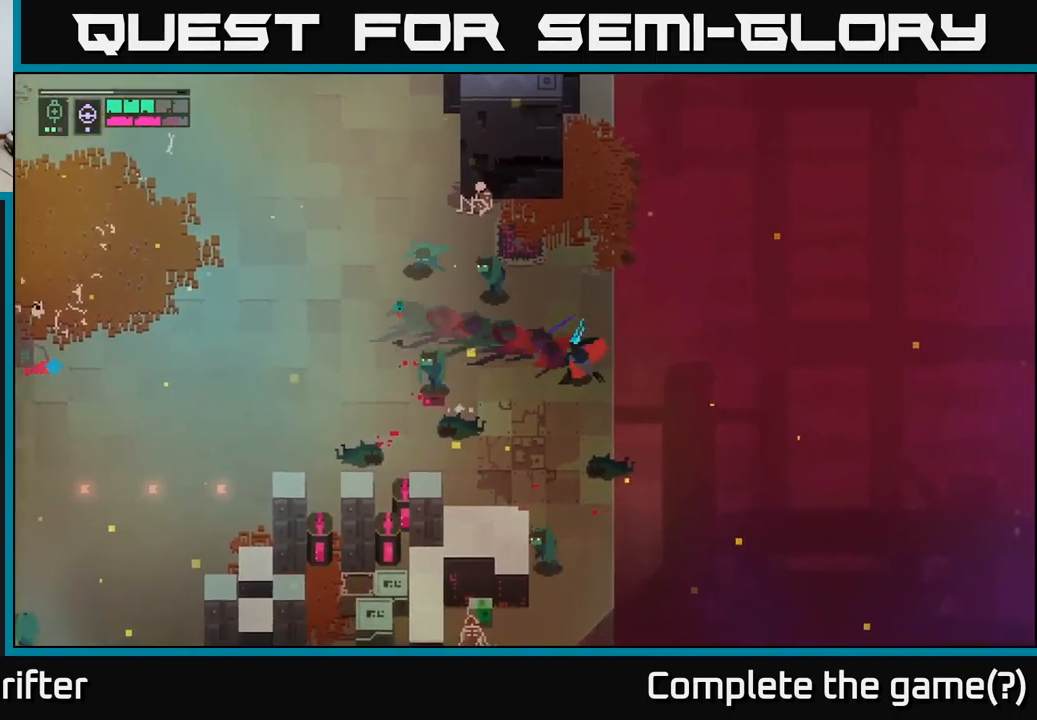
{"buttons": [], "left_stick": "up-left", "right_stick": "center", "events": [[17, "left_stick", "up-left"], [167, "left_stick", "up"], [267, "left_stick", "up-left"], [333, "X", "down"], [450, "X", "up"]]}
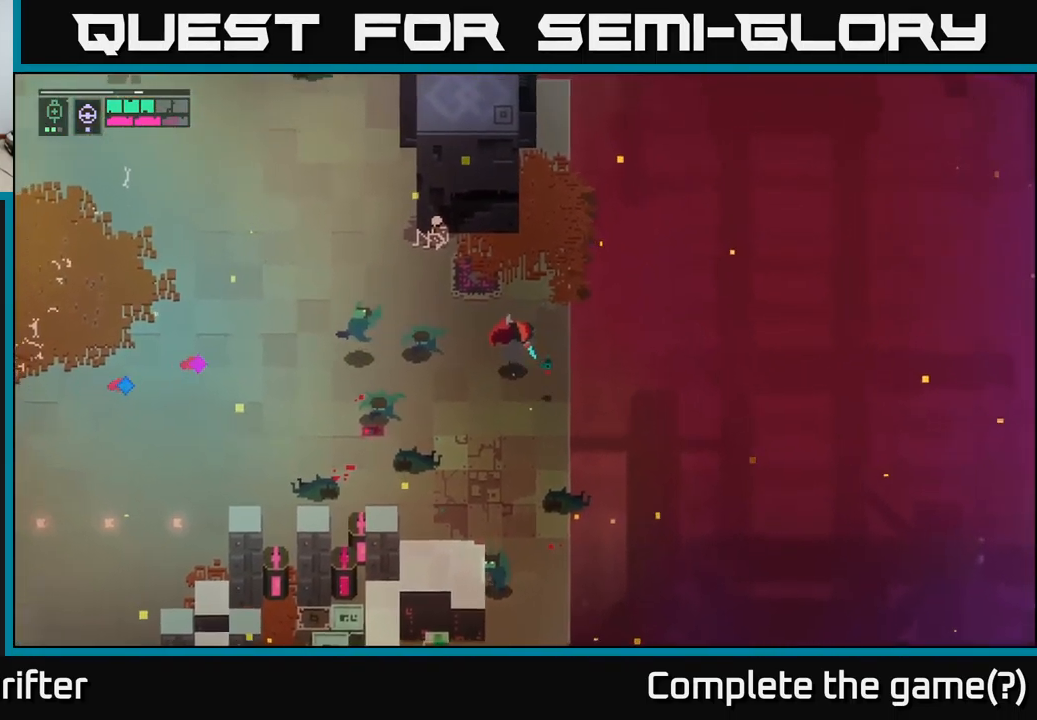
{"buttons": ["L2"], "left_stick": "down-left", "right_stick": "center", "events": [[17, "left_stick", "left"], [217, "X", "down"], [333, "X", "up"], [467, "L2", "down"], [467, "left_stick", "down-left"]]}
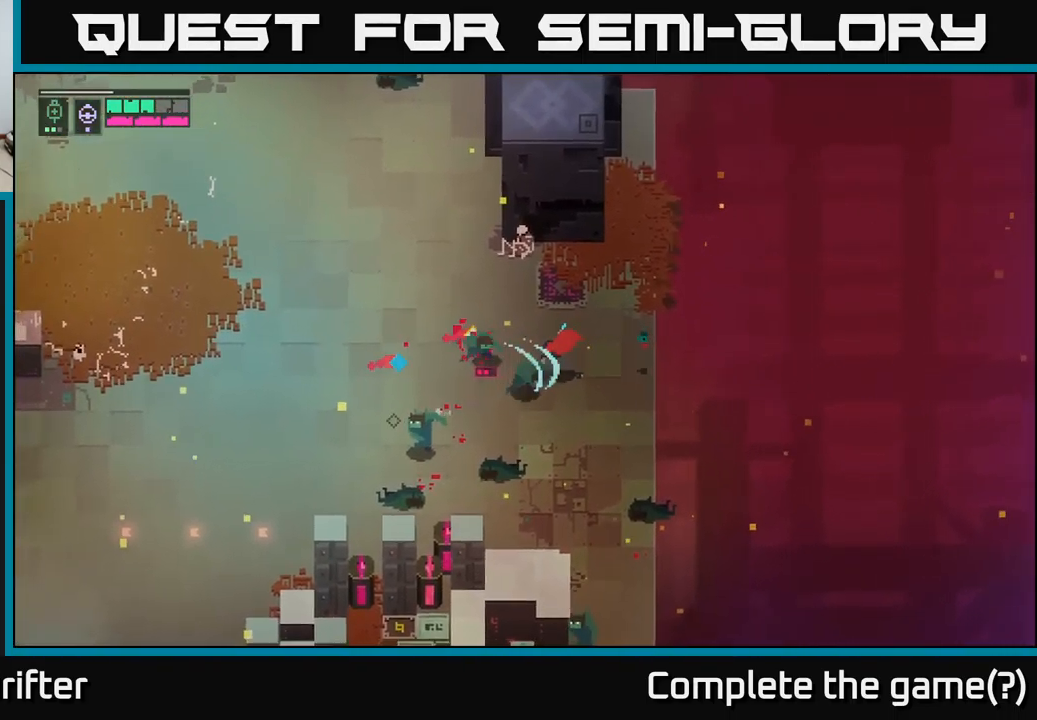
{"buttons": ["L2", "R2"], "left_stick": "down-left", "right_stick": "center", "events": [[67, "R2", "down"], [167, "R2", "up"], [433, "R2", "down"]]}
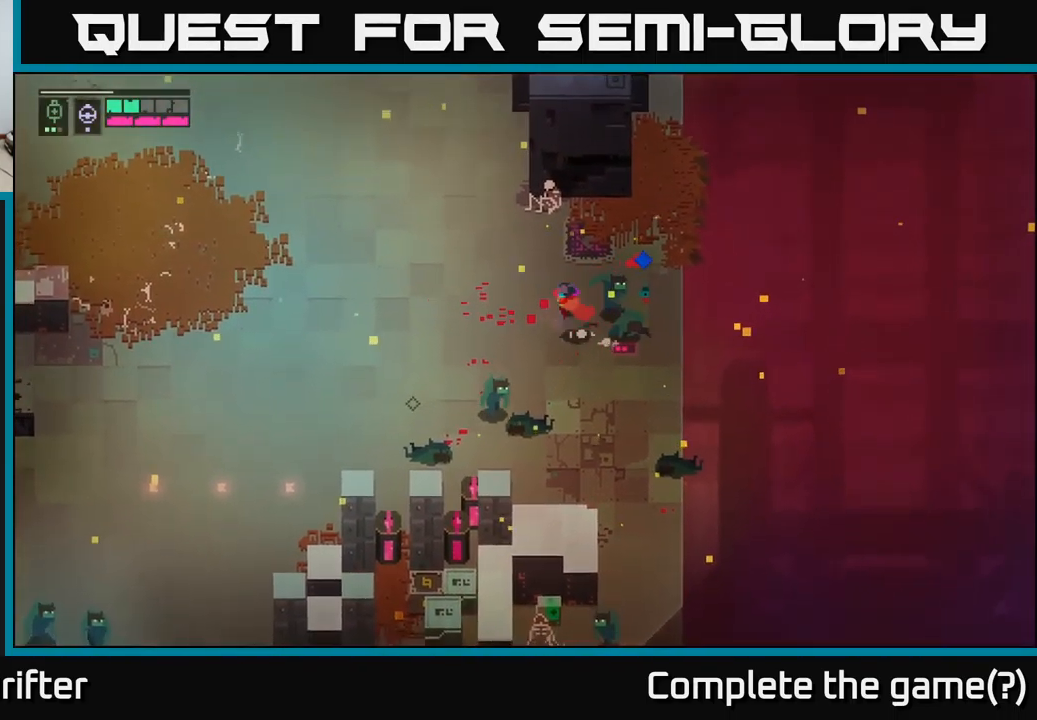
{"buttons": [], "left_stick": "down-left", "right_stick": "center", "events": [[33, "R2", "up"], [183, "R2", "down"], [300, "R2", "up"], [483, "L2", "up"]]}
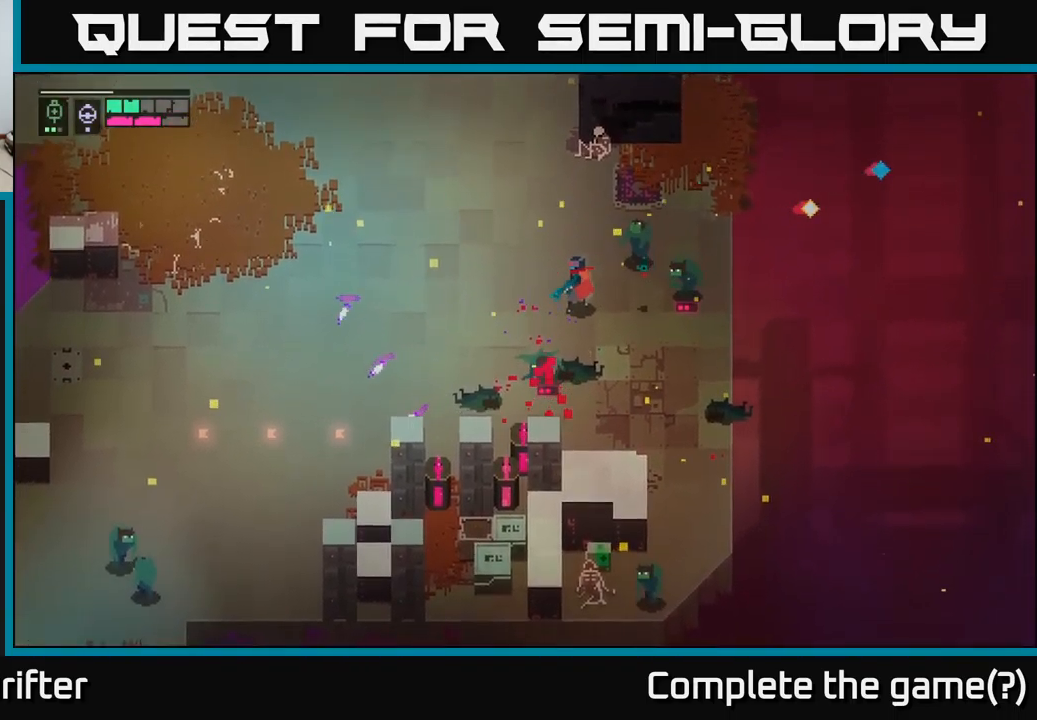
{"buttons": [], "left_stick": "right", "right_stick": "center", "events": [[200, "X", "down"], [333, "X", "up"], [500, "left_stick", "right"]]}
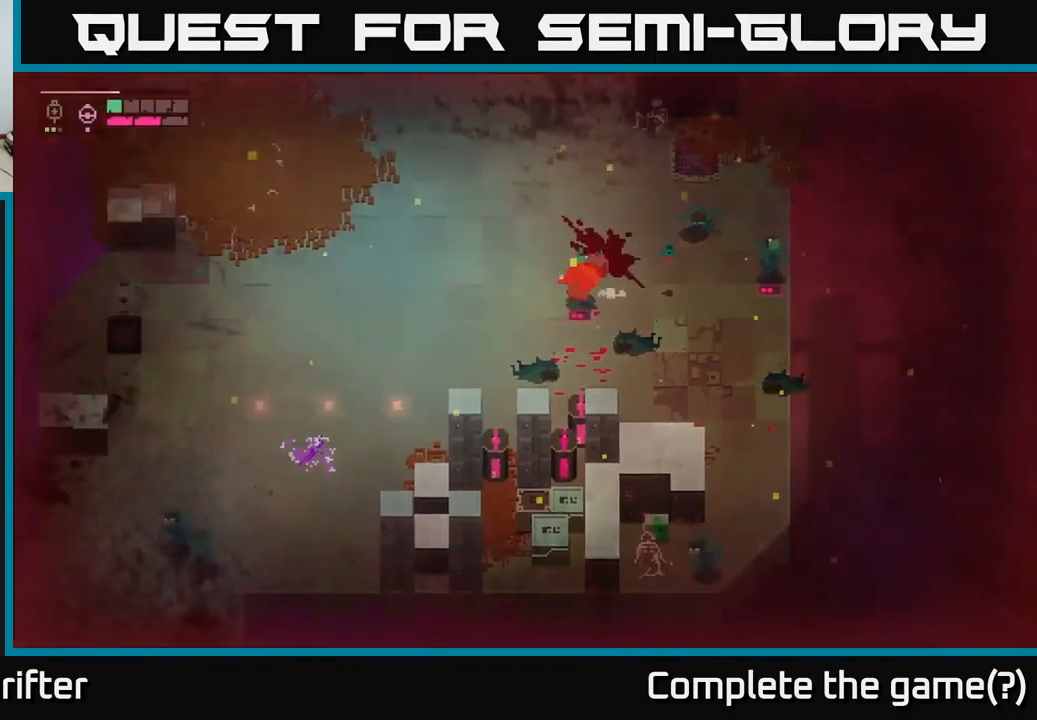
{"buttons": [], "left_stick": "left", "right_stick": "center", "events": [[217, "left_stick", "down"], [283, "left_stick", "left"], [350, "X", "down"], [383, "left_stick", "up-left"], [467, "X", "up"], [483, "left_stick", "left"]]}
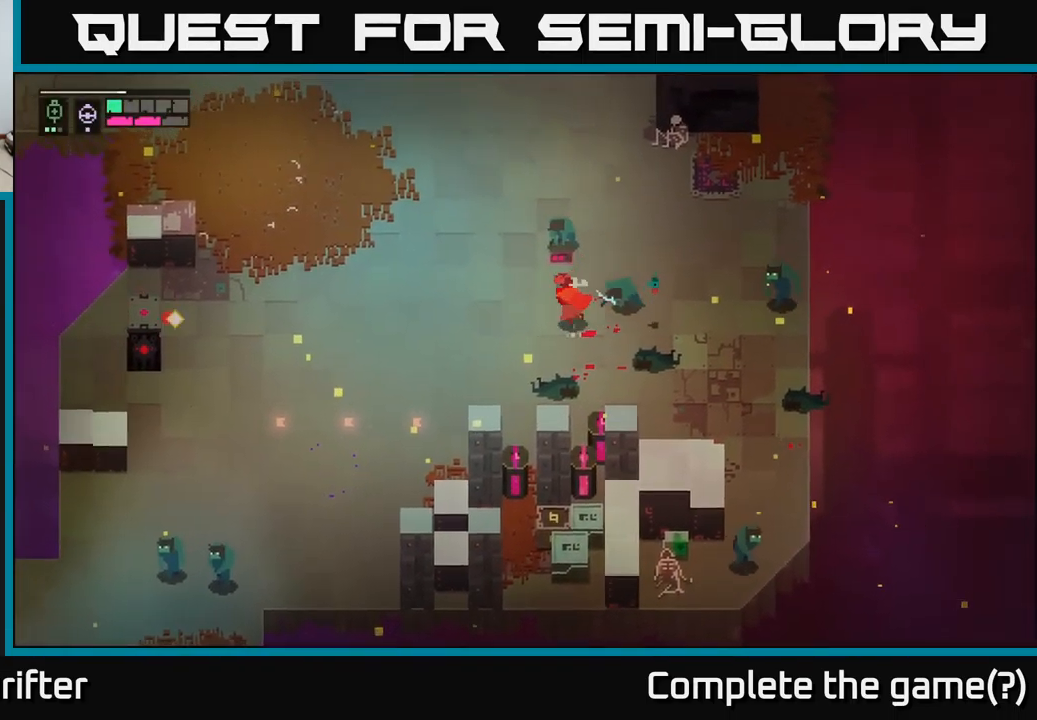
{"buttons": [], "left_stick": "right", "right_stick": "center", "events": [[217, "left_stick", "center"], [283, "X", "down"], [300, "left_stick", "right"], [467, "X", "up"]]}
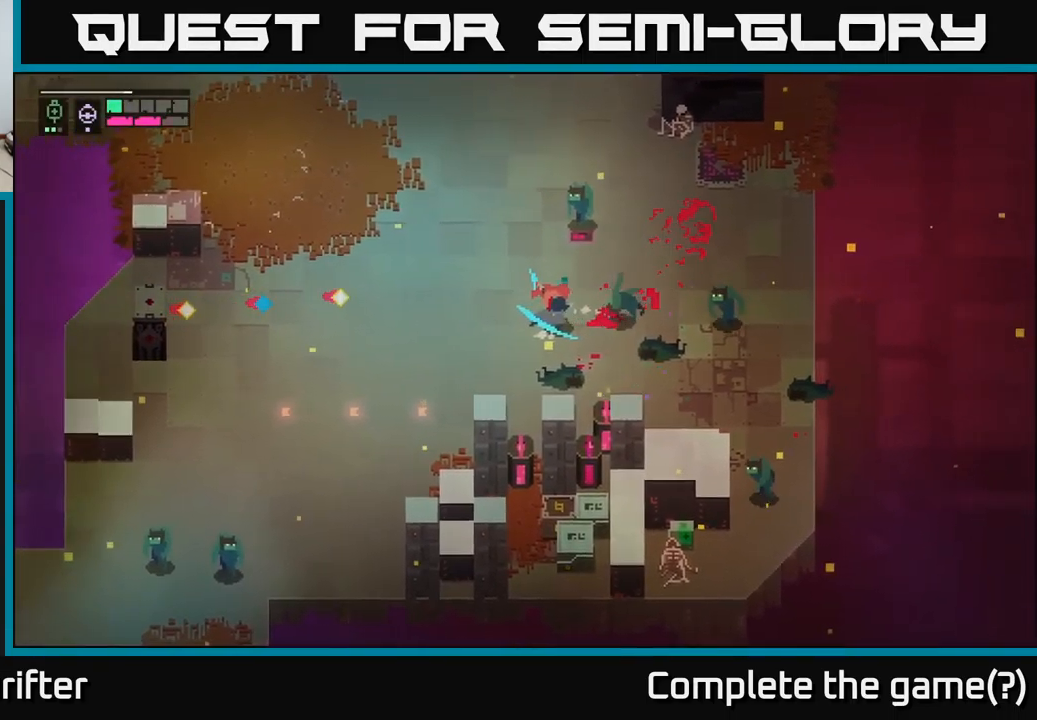
{"buttons": ["A"], "left_stick": "up", "right_stick": "center", "events": [[350, "A", "down"], [350, "left_stick", "up"]]}
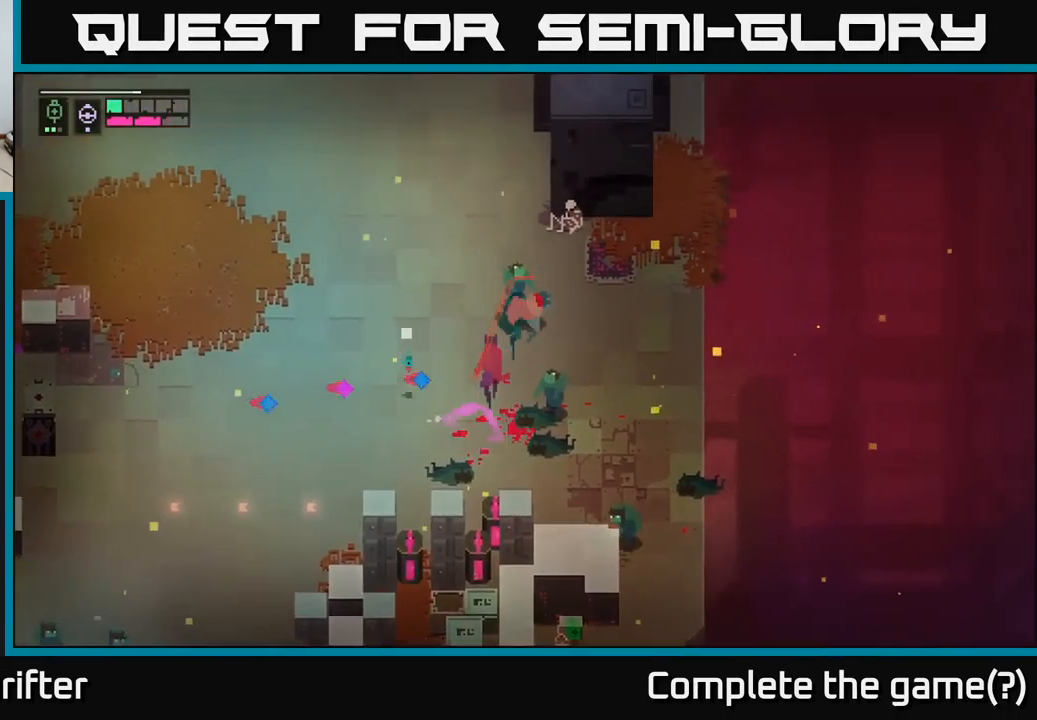
{"buttons": [], "left_stick": "up-left", "right_stick": "center", "events": [[33, "A", "up"], [200, "left_stick", "center"], [267, "X", "down"], [300, "left_stick", "down-left"], [400, "X", "up"], [434, "left_stick", "up-left"]]}
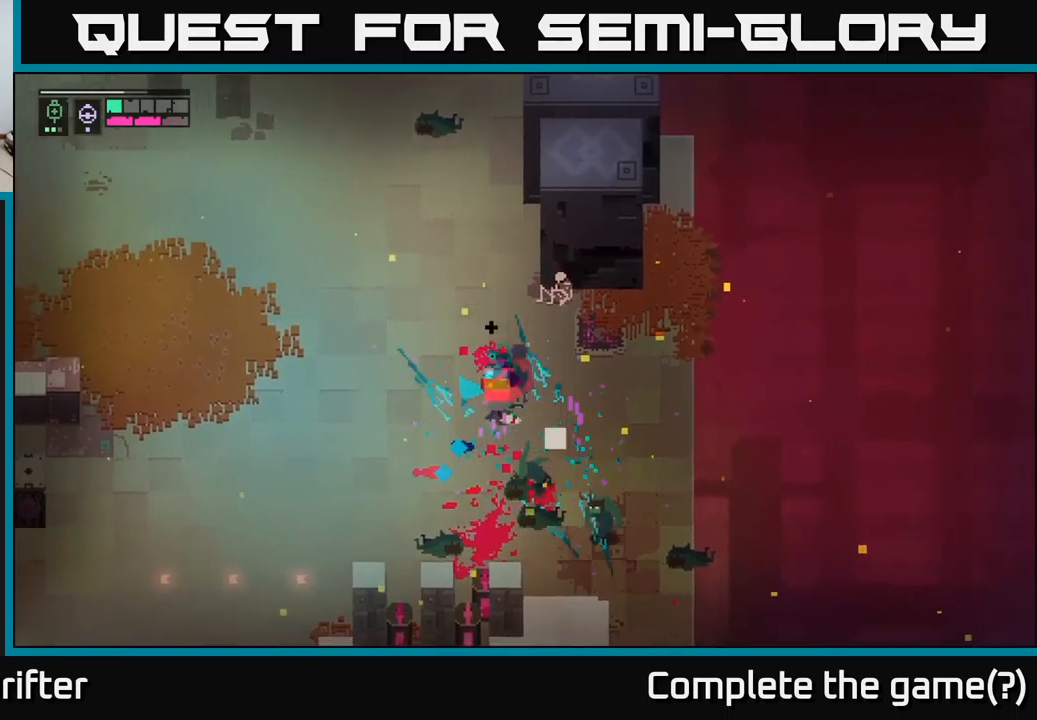
{"buttons": [], "left_stick": "up-left", "right_stick": "center", "events": [[34, "X", "down"], [100, "A", "down"], [134, "X", "up"], [250, "A", "up"]]}
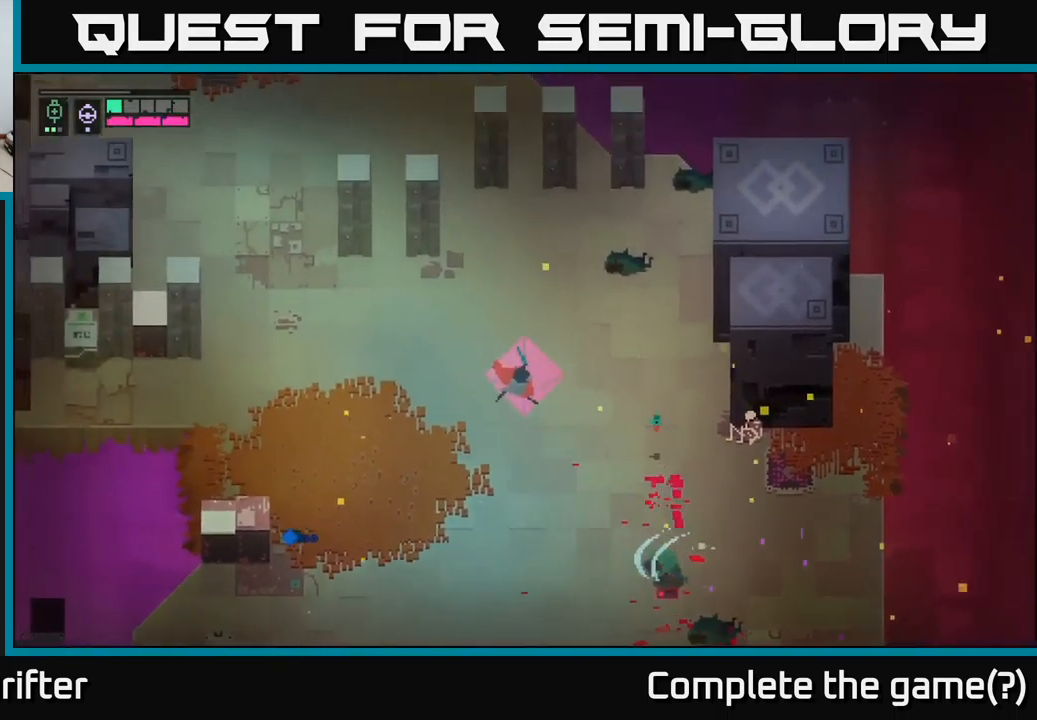
{"buttons": [], "left_stick": "up", "right_stick": "center", "events": [[67, "left_stick", "down-right"], [467, "left_stick", "up"]]}
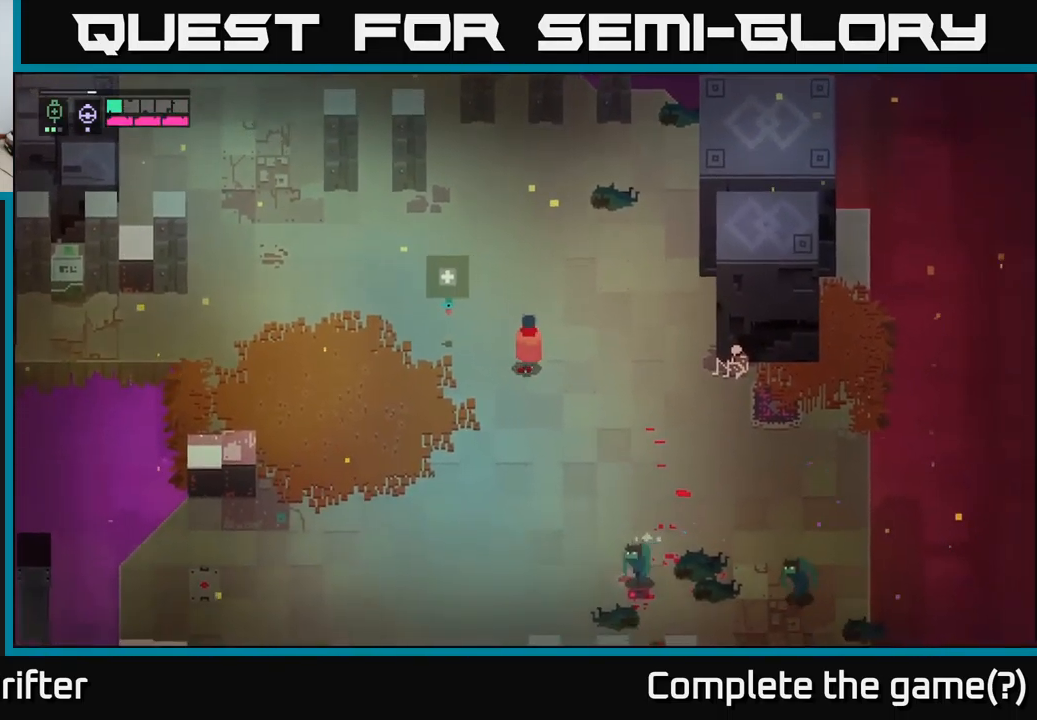
{"buttons": [], "left_stick": "center", "right_stick": "center", "events": [[217, "START", "down"], [234, "left_stick", "center"], [384, "START", "up"]]}